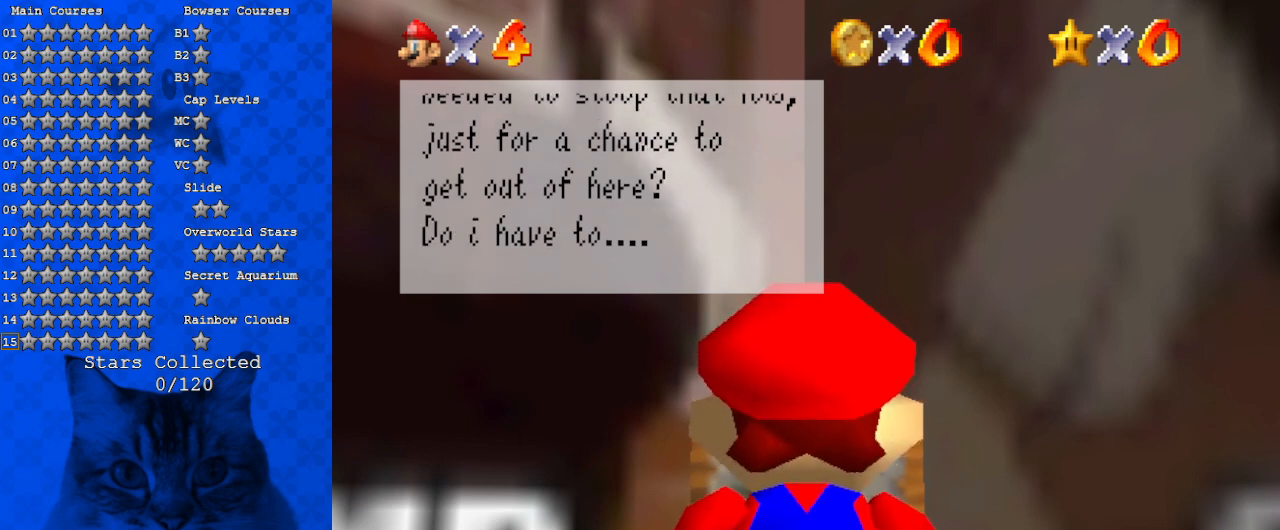
Gameplay with keyboard; each line is a JSON object with the keys held at the frame after it. "events" lists presses ("down") and releases ("up") of "a", "c", "ctrl", "d", "down", "left", "return", "right", "s", "shift", "up", "w", "x" and "y" between this image and that frame as [ms after this image, input, new state], when the widget could be followed in between. No other keys are recorded. Mouse input is not recorded.
{"keys": [], "events": [[133, "shift", "up"]]}
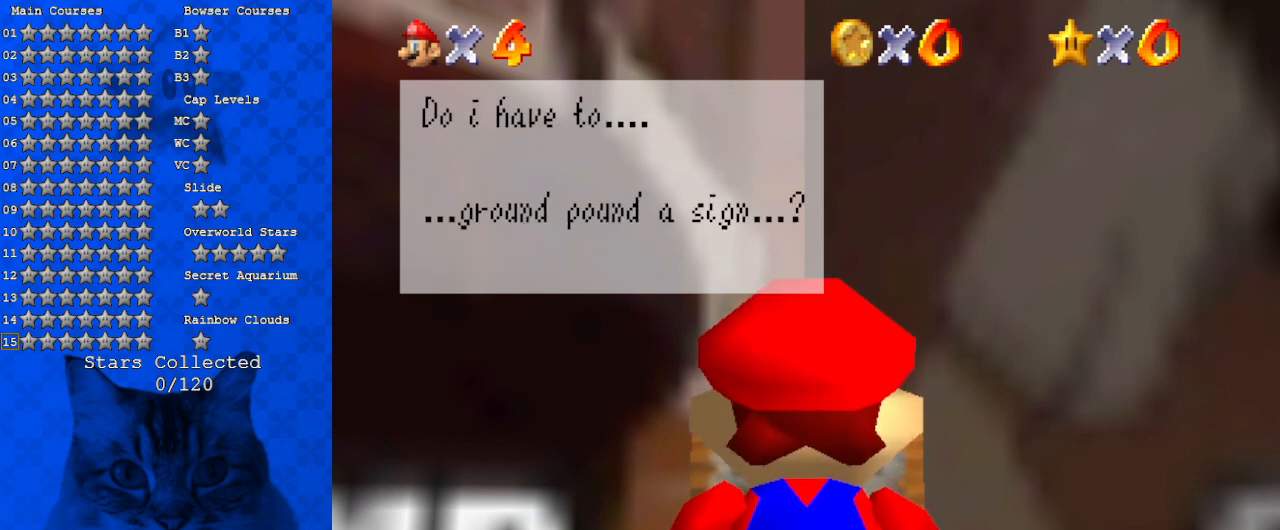
{"keys": [], "events": []}
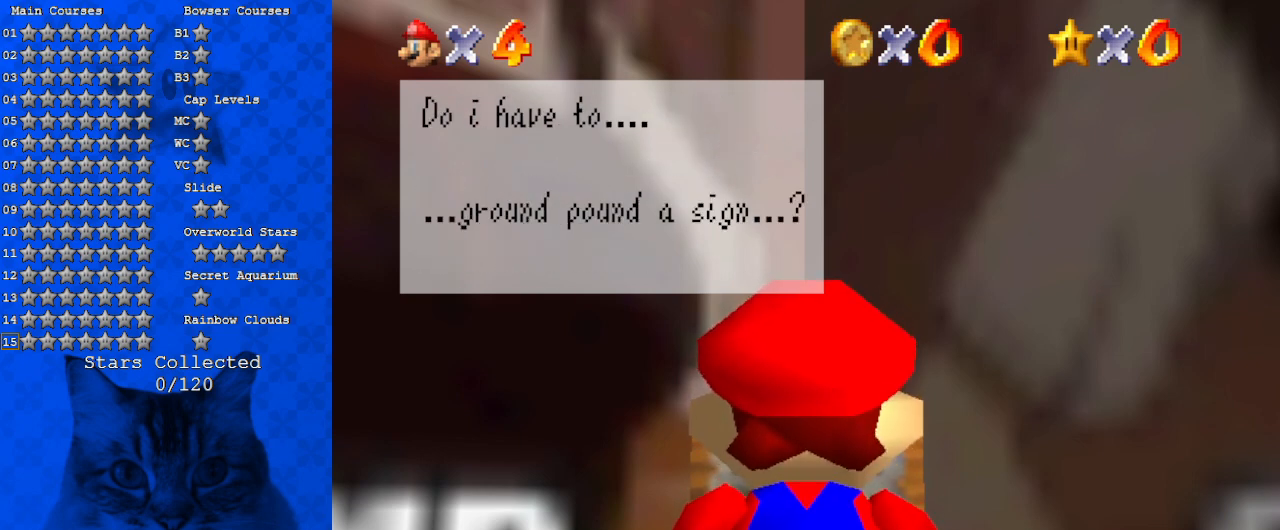
{"keys": [], "events": []}
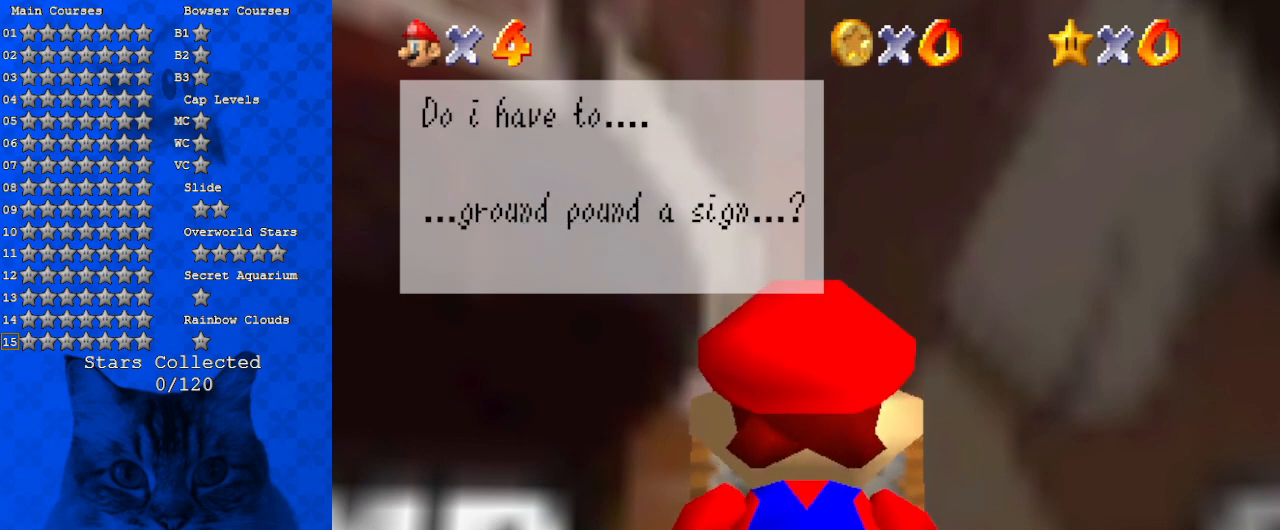
{"keys": [], "events": []}
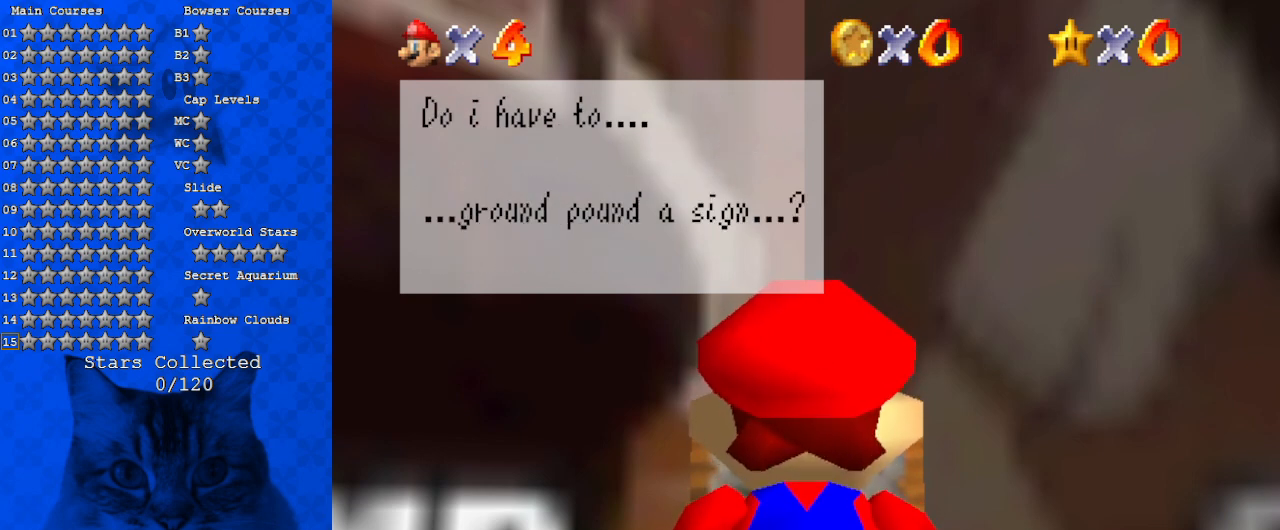
{"keys": ["shift"], "events": [[300, "shift", "down"]]}
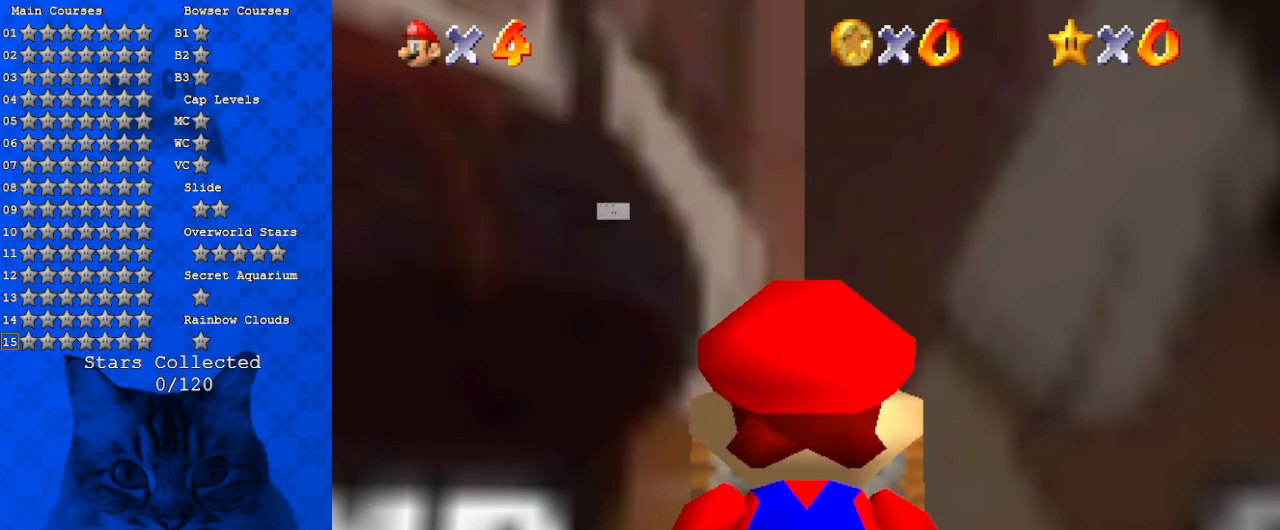
{"keys": [], "events": [[33, "shift", "up"]]}
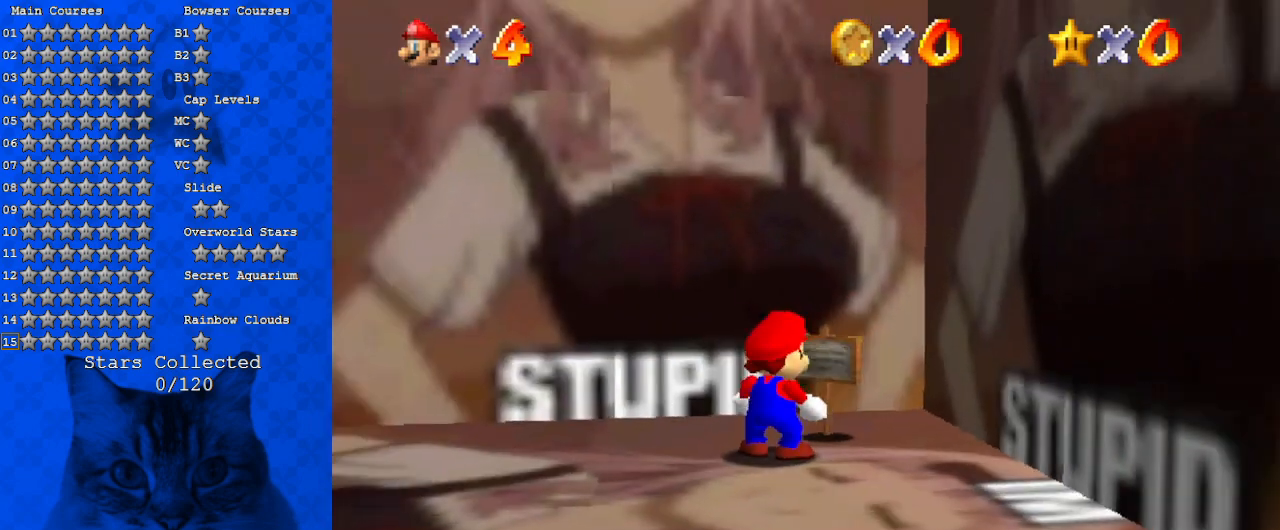
{"keys": ["d", "s"], "events": [[167, "d", "down"], [300, "d", "up"], [367, "d", "down"], [367, "s", "down"]]}
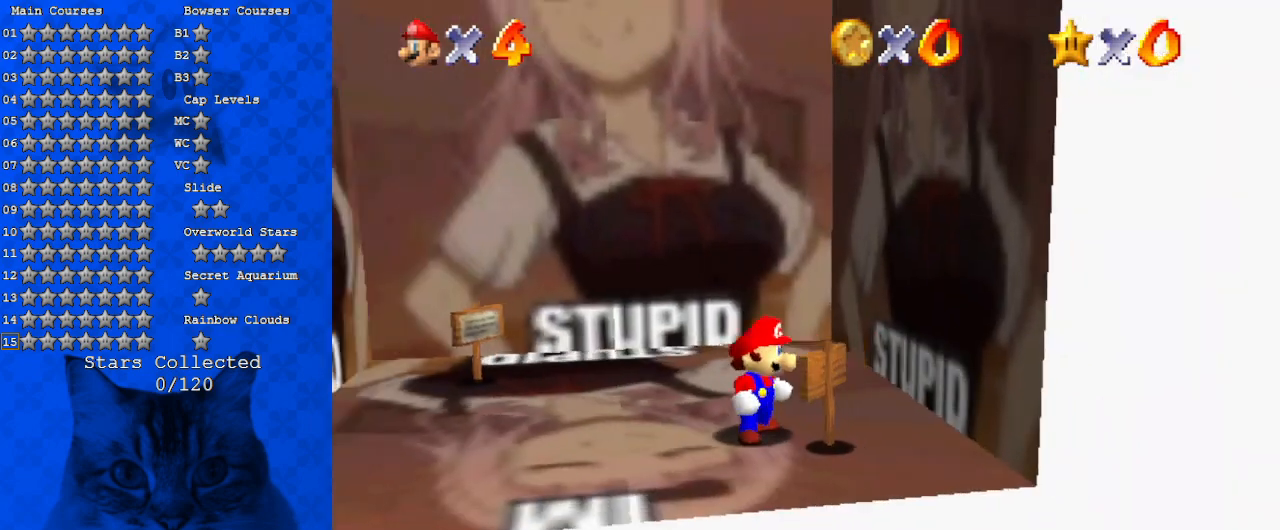
{"keys": [], "events": [[33, "d", "up"], [33, "s", "up"], [200, "a", "down"], [400, "a", "up"]]}
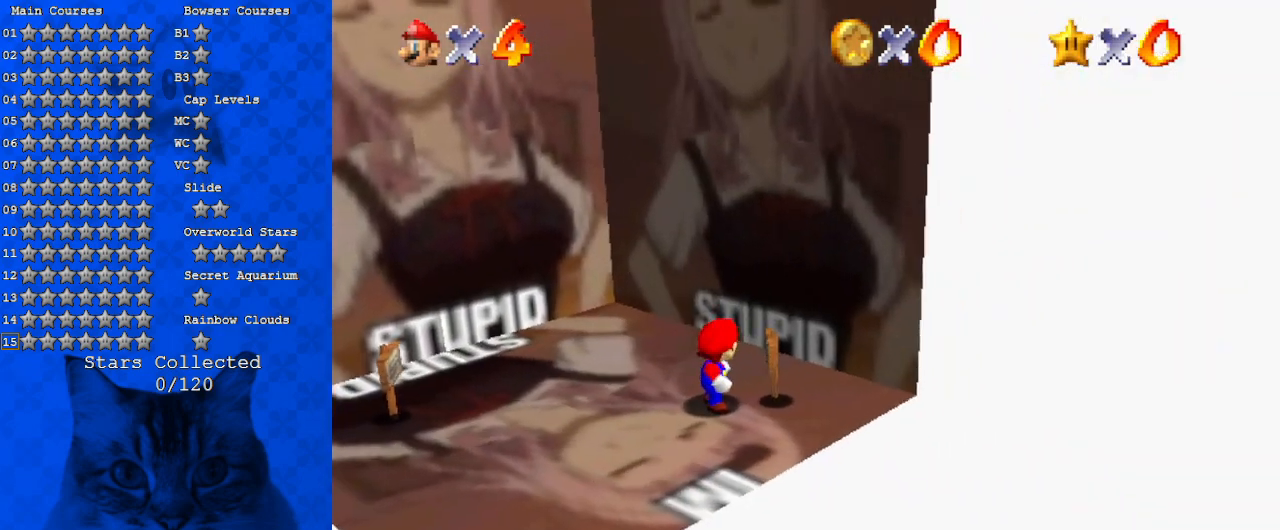
{"keys": ["right", "shift", "y"], "events": [[67, "left", "down"], [167, "left", "up"], [400, "y", "down"], [467, "shift", "down"], [500, "right", "down"]]}
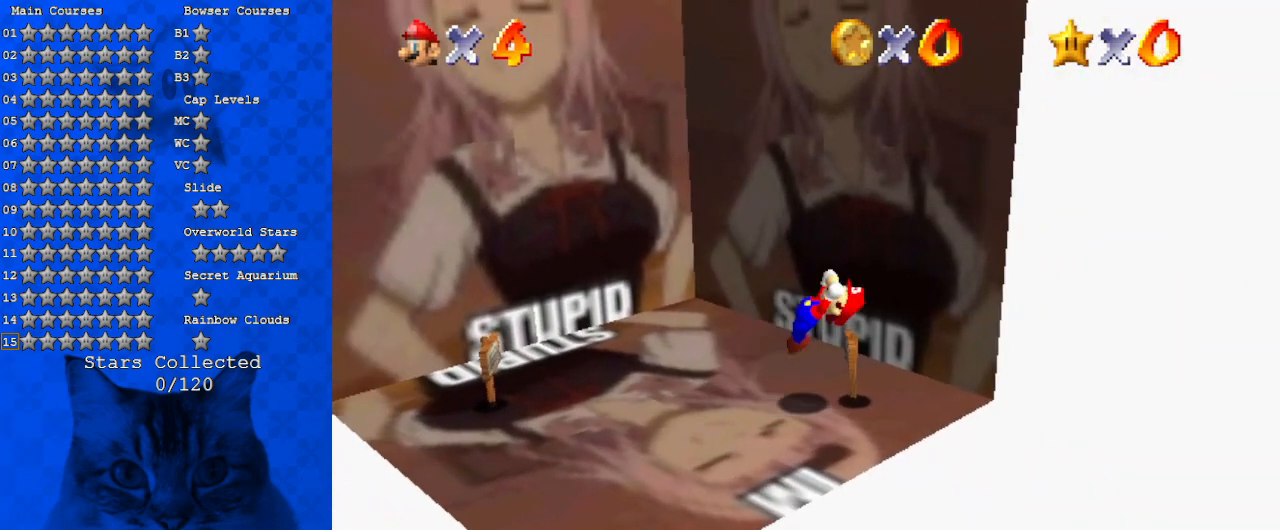
{"keys": ["d", "right"], "events": [[200, "y", "up"], [267, "shift", "up"], [500, "d", "down"]]}
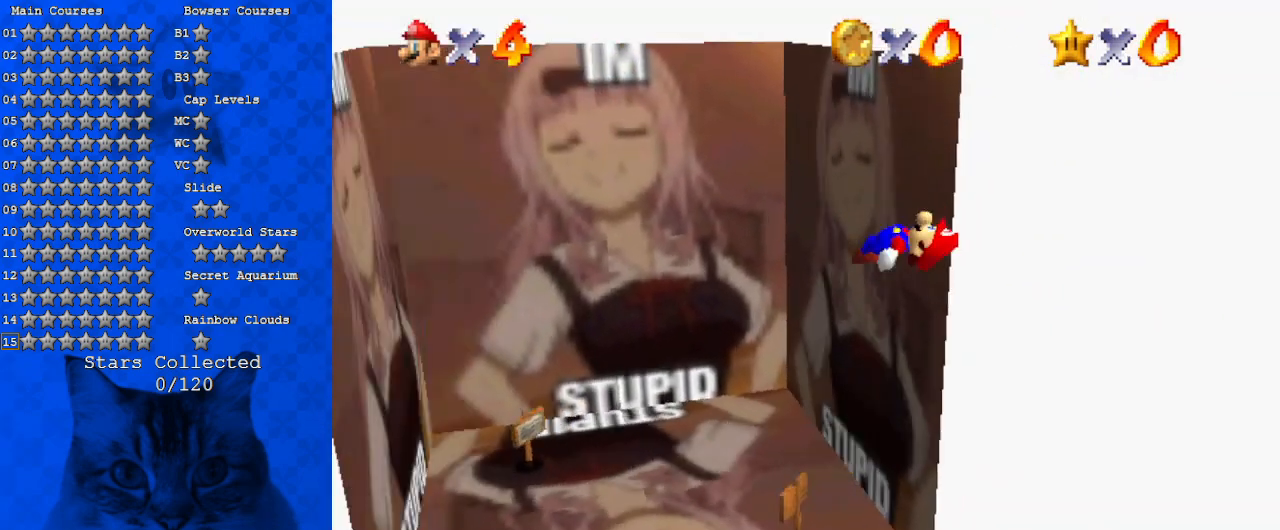
{"keys": [], "events": [[133, "d", "up"], [133, "down", "down"], [300, "d", "down"], [367, "right", "up"], [467, "d", "up"], [467, "down", "up"]]}
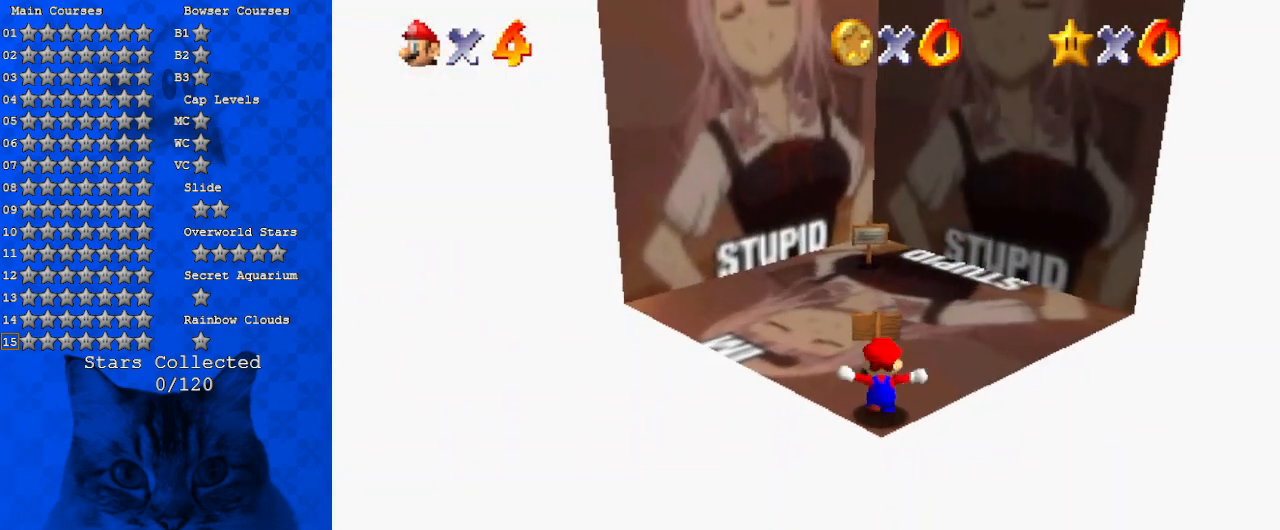
{"keys": ["shift", "up"], "events": [[267, "up", "down"], [433, "shift", "down"]]}
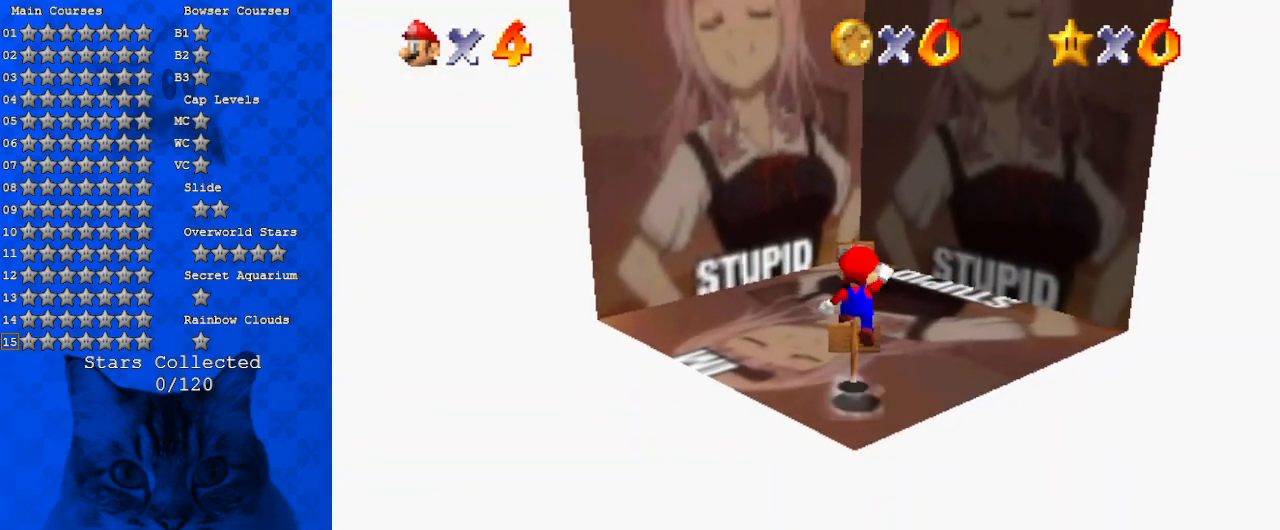
{"keys": ["left"], "events": [[133, "shift", "up"], [167, "a", "down"], [267, "a", "up"], [300, "left", "down"], [367, "a", "down"], [467, "a", "up"], [500, "up", "up"]]}
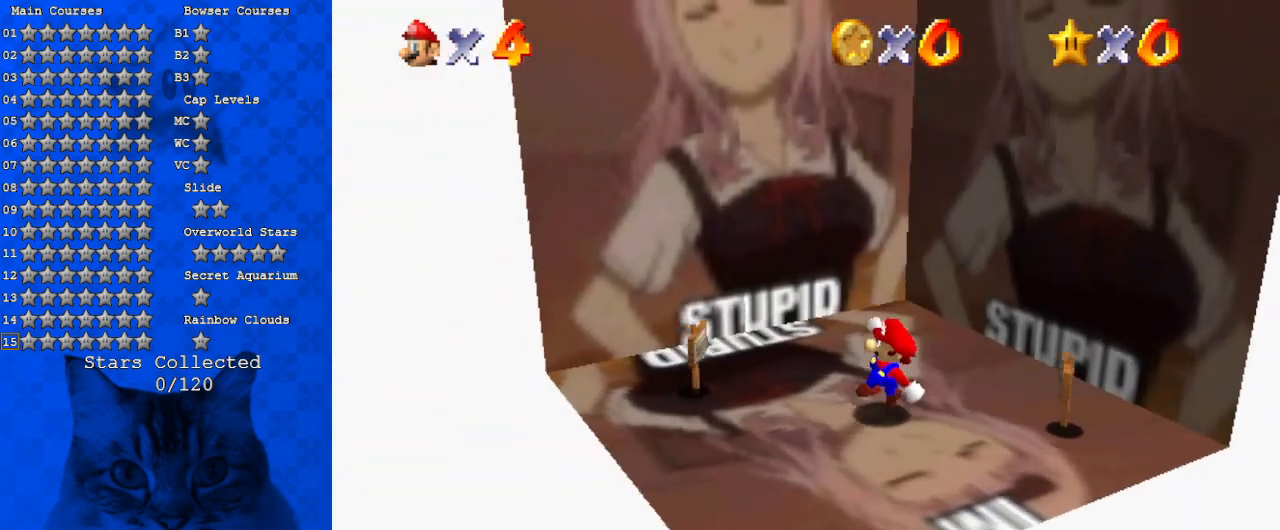
{"keys": ["down", "right", "y"], "events": [[67, "shift", "down"], [200, "shift", "up"], [333, "left", "up"], [433, "down", "down"], [433, "right", "down"], [433, "y", "down"]]}
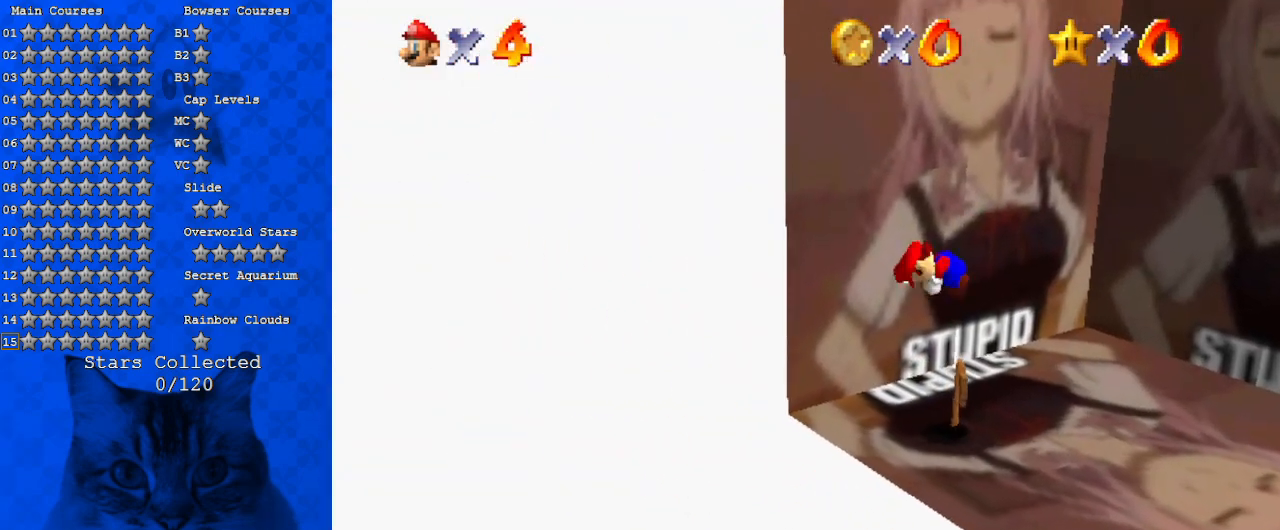
{"keys": ["down", "right"], "events": [[100, "down", "up"], [100, "y", "up"], [400, "down", "down"]]}
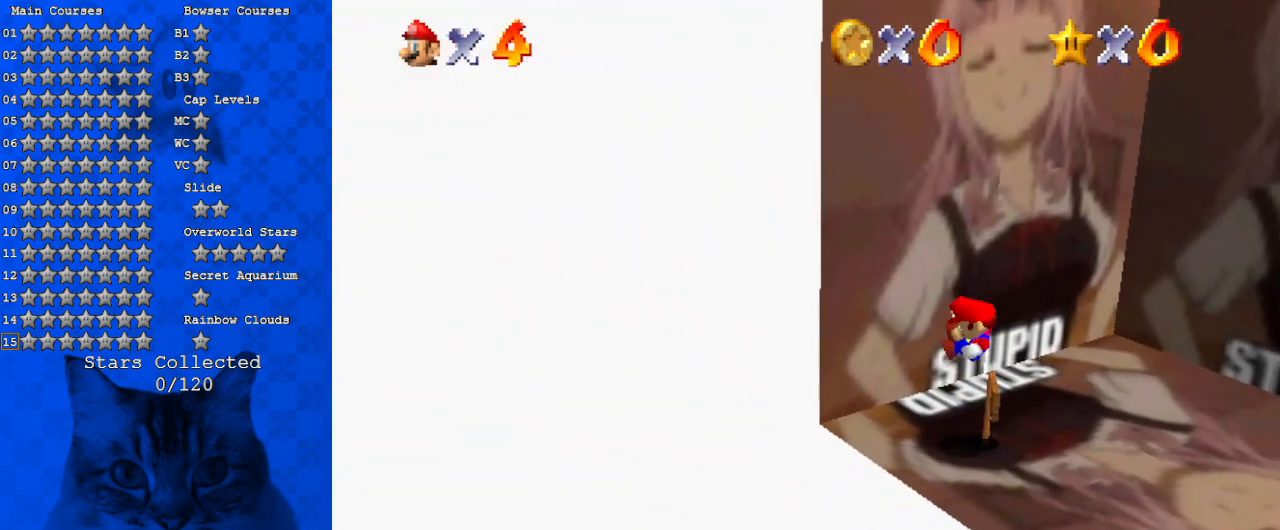
{"keys": [], "events": [[67, "down", "up"], [67, "right", "up"]]}
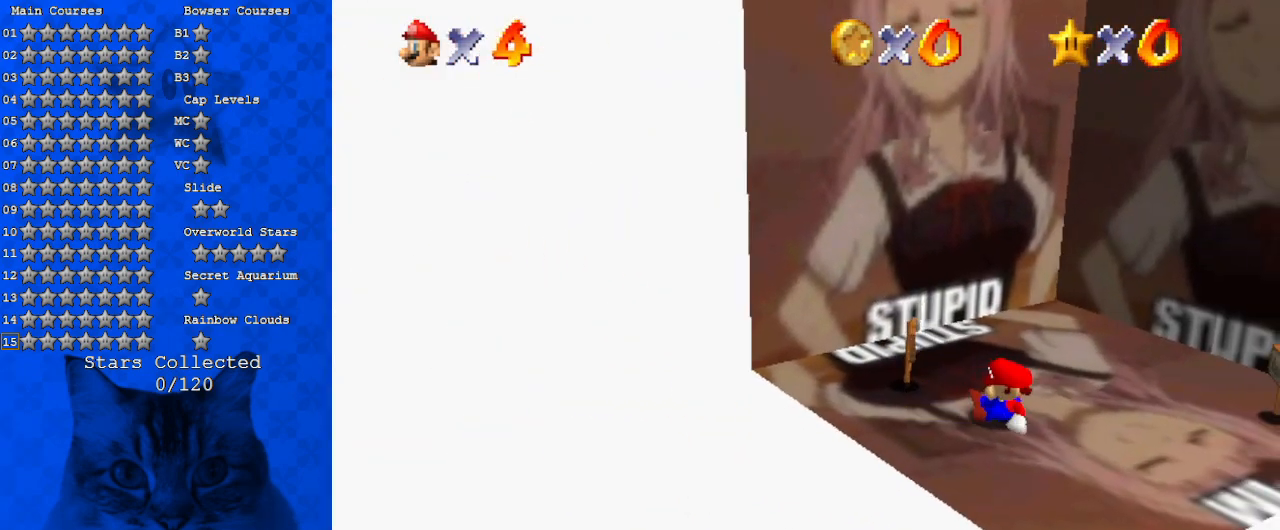
{"keys": [], "events": [[33, "shift", "down"], [133, "left", "down"], [233, "shift", "up"], [333, "left", "up"]]}
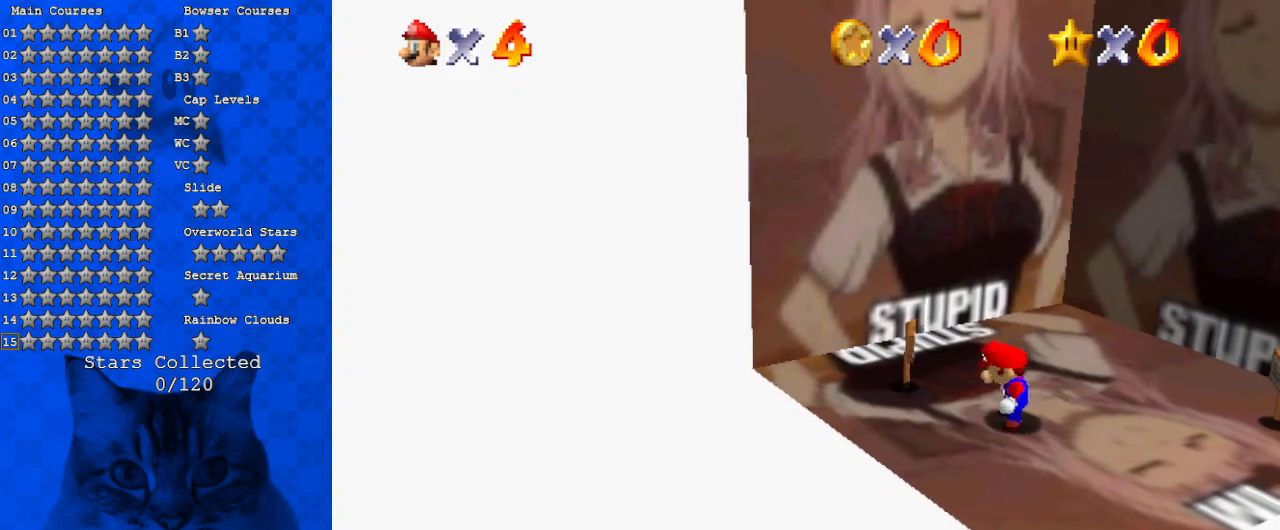
{"keys": ["y"], "events": [[133, "right", "down"], [333, "right", "up"], [467, "y", "down"]]}
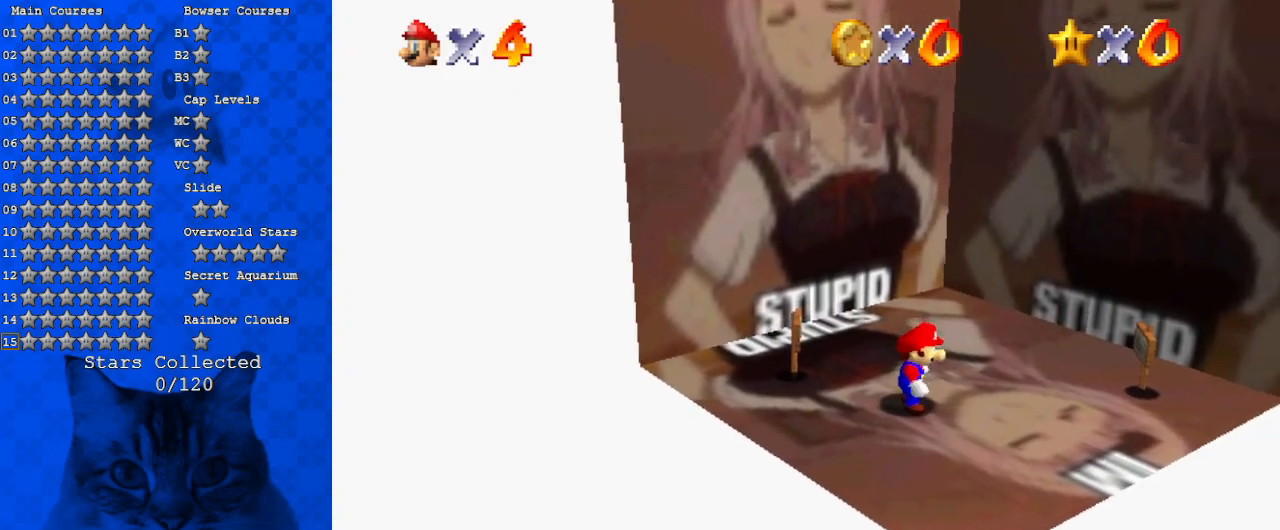
{"keys": [], "events": [[33, "shift", "down"], [67, "left", "down"], [67, "up", "down"], [167, "shift", "up"], [167, "y", "up"], [300, "left", "up"], [500, "up", "up"]]}
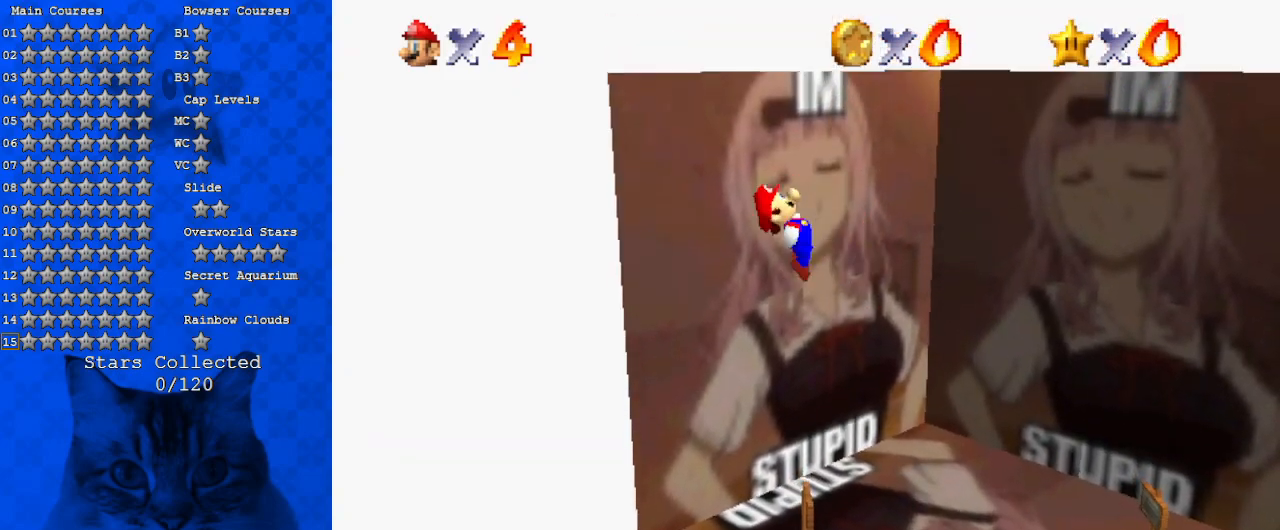
{"keys": ["down"], "events": [[33, "y", "down"], [67, "down", "down"], [133, "right", "down"], [267, "y", "up"], [300, "down", "up"], [367, "right", "up"], [500, "down", "down"]]}
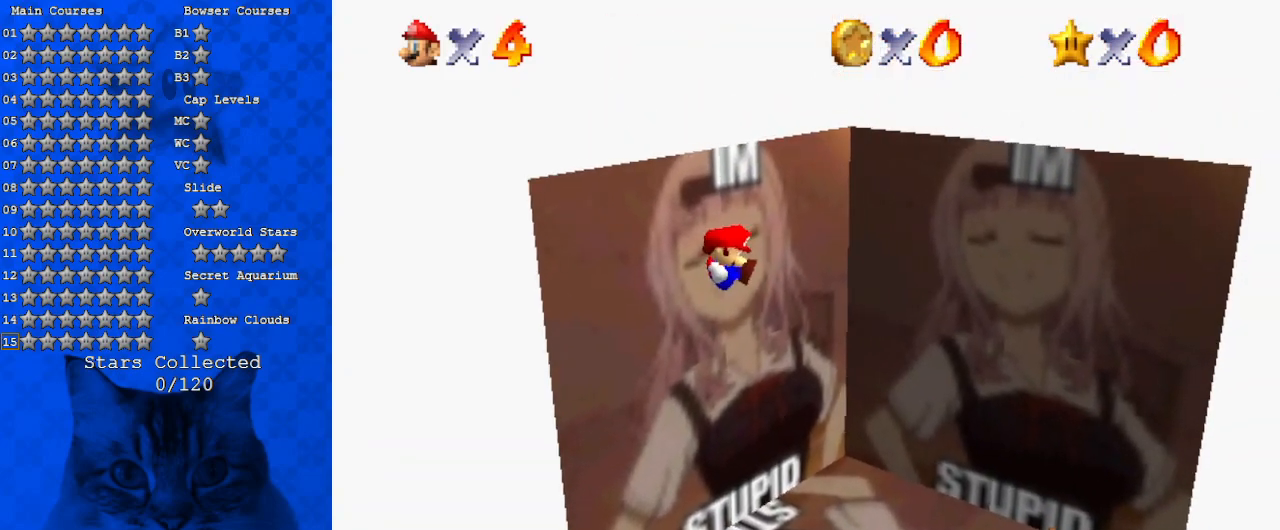
{"keys": [], "events": [[100, "right", "down"], [133, "down", "up"], [133, "right", "up"]]}
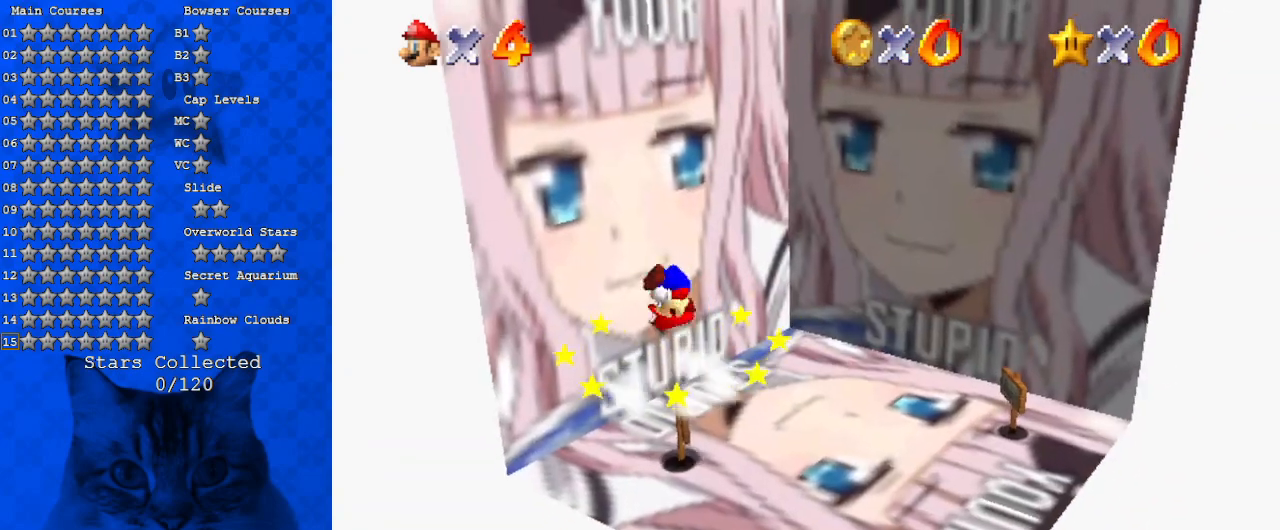
{"keys": [], "events": []}
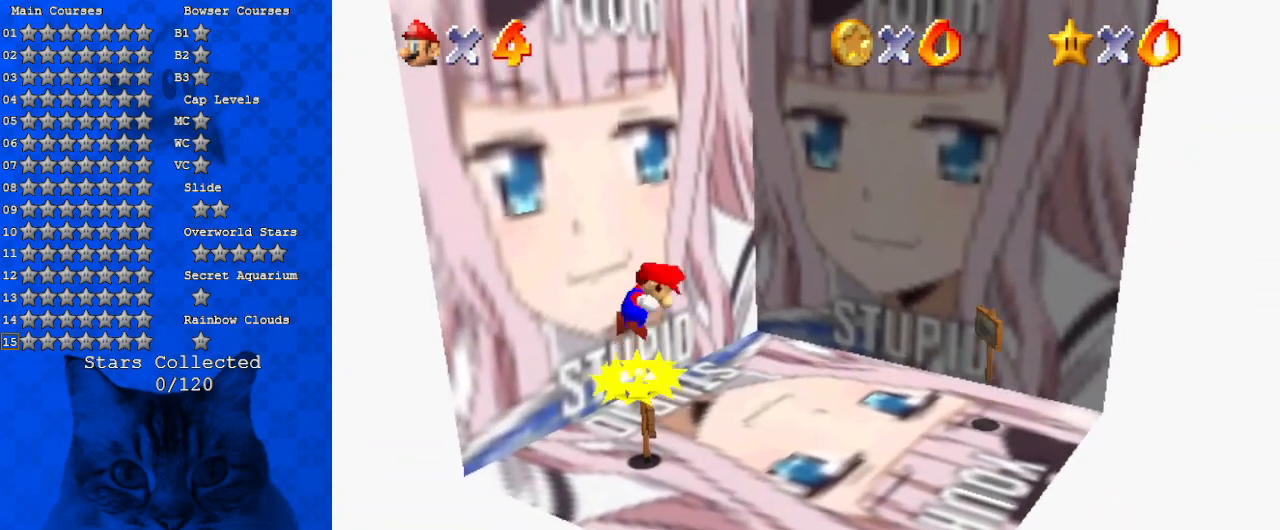
{"keys": [], "events": []}
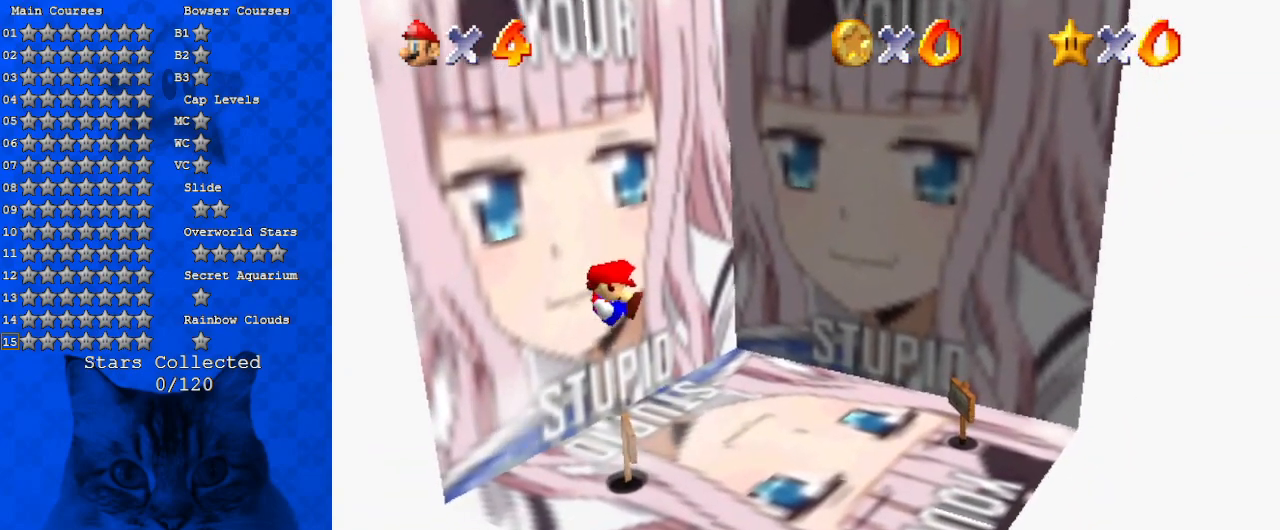
{"keys": ["down", "right"], "events": [[33, "d", "down"], [133, "down", "down"], [133, "right", "down"], [233, "d", "up"], [367, "d", "down"], [500, "d", "up"]]}
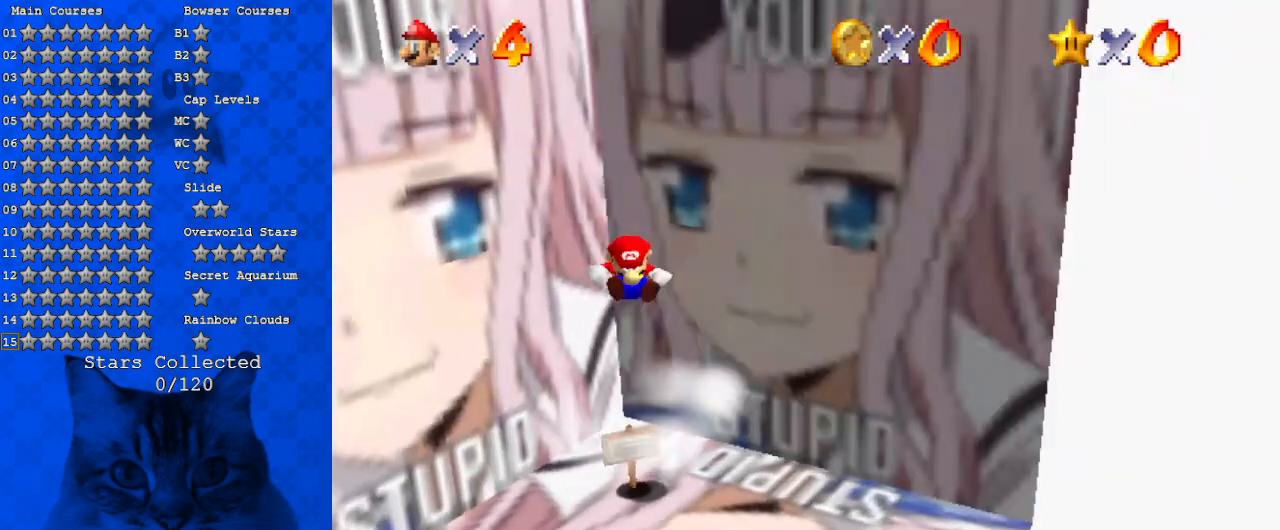
{"keys": ["c", "right"], "events": [[367, "down", "up"], [433, "c", "down"]]}
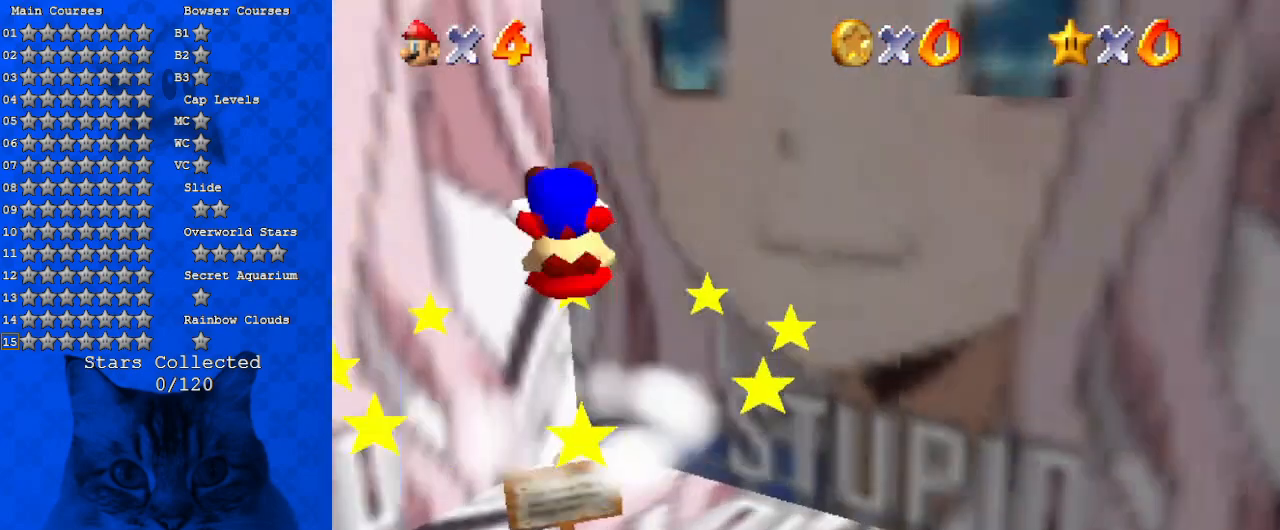
{"keys": [], "events": [[67, "c", "up"], [167, "c", "down"], [300, "c", "up"], [467, "right", "up"]]}
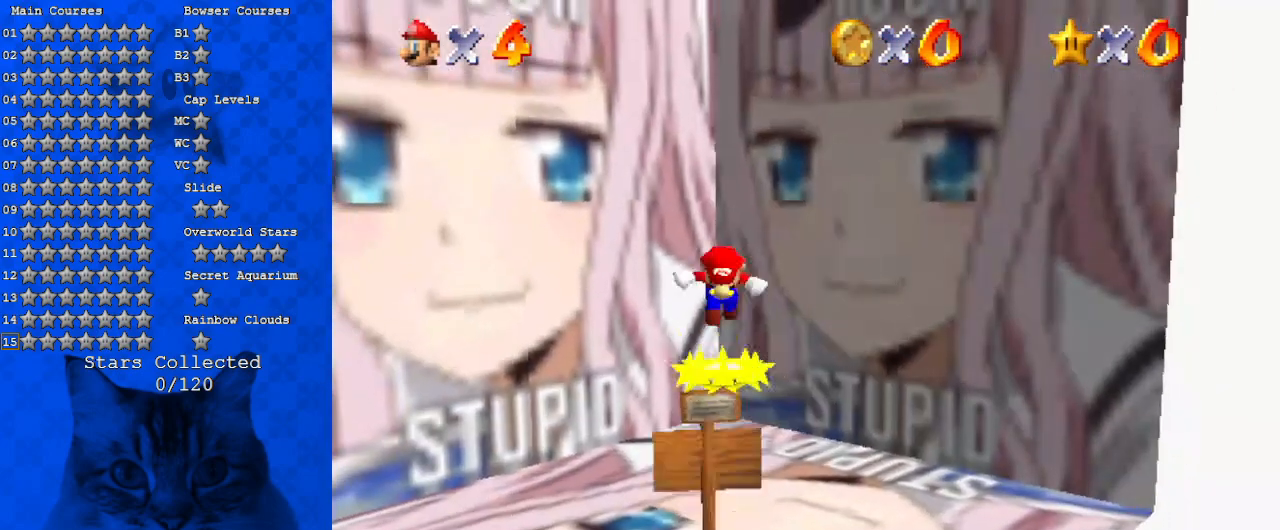
{"keys": ["a"], "events": [[167, "a", "down"], [367, "a", "up"], [500, "a", "down"]]}
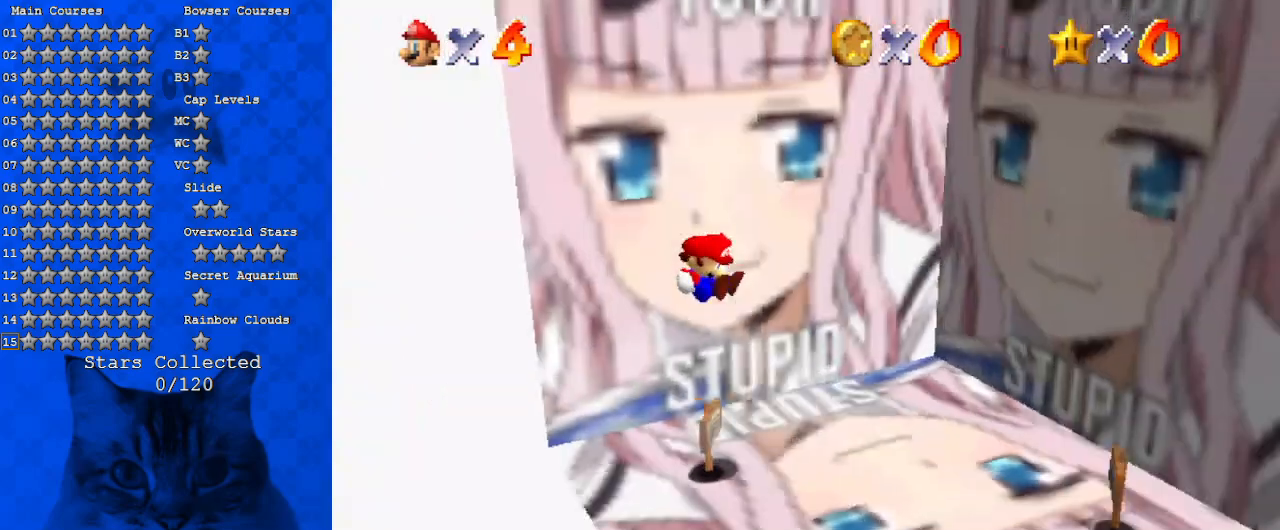
{"keys": [], "events": [[167, "a", "up"], [267, "a", "down"], [467, "a", "up"]]}
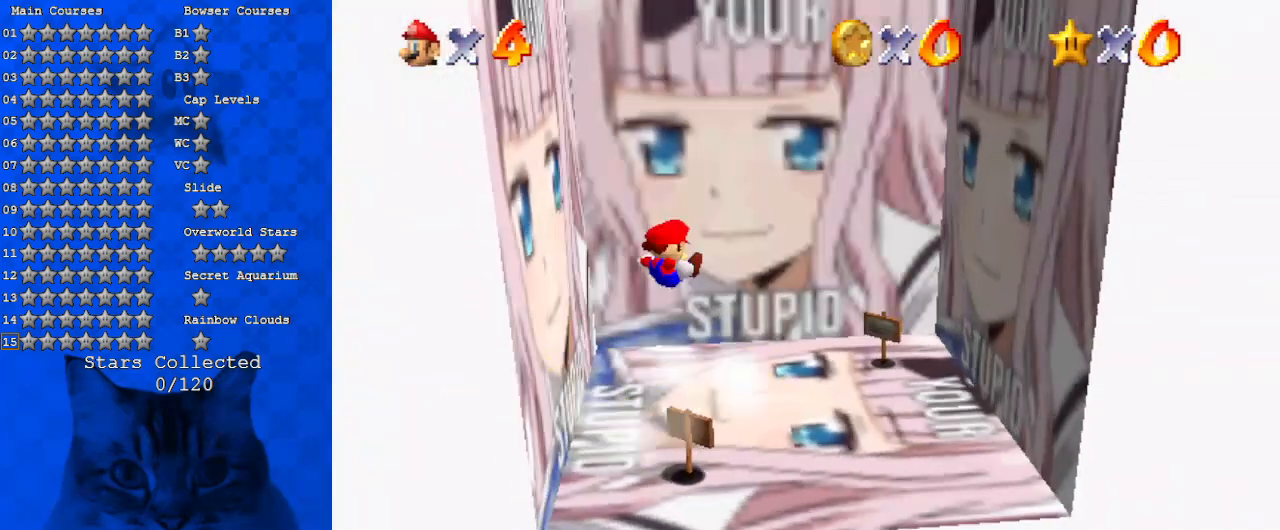
{"keys": ["ctrl", "right", "shift", "up", "y"], "events": [[233, "right", "down"], [500, "ctrl", "down"], [500, "shift", "down"], [500, "up", "down"], [500, "y", "down"]]}